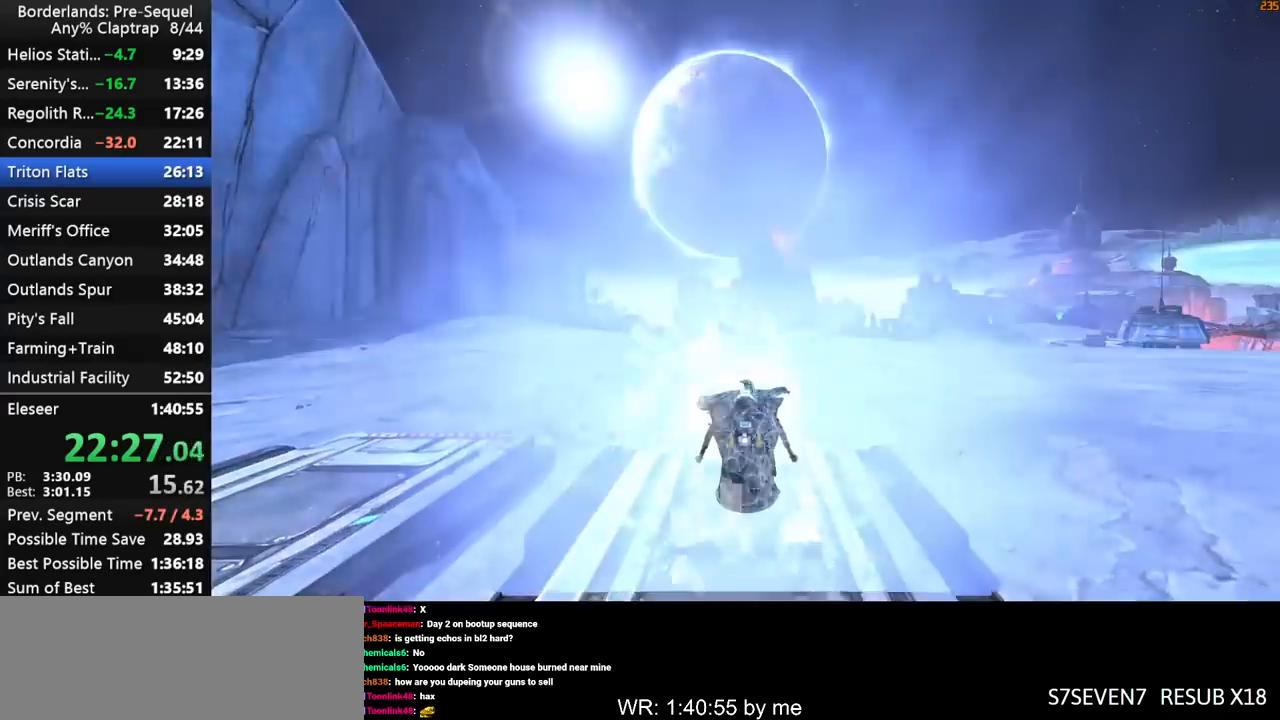
Gameplay with keyboard and mouse; each line is a JSON object with the keys held at the frame after it. "events" lists presses ("down") and releases ("up") of "1", "2", "3", "4", "5", "a", "b", "c", "ctrl", "d", "down", "e", "f", "g", "left", "q", "r", "right", "s", "shift", "space", "t", "up", "v", "w", "x", "y" and "z" between this image and that frame as [ms after this image, input, new state], when the widget could be followed in between. No other keys are recorded. "mouse_move" is the direction in which the mouse moves at that frame (one of eight, or "still"), when it could be read. Mouse buttons are not recorded.
{"keys": ["shift", "w"], "mouse_move": "down", "events": [[33, "w", "down"], [417, "shift", "down"]]}
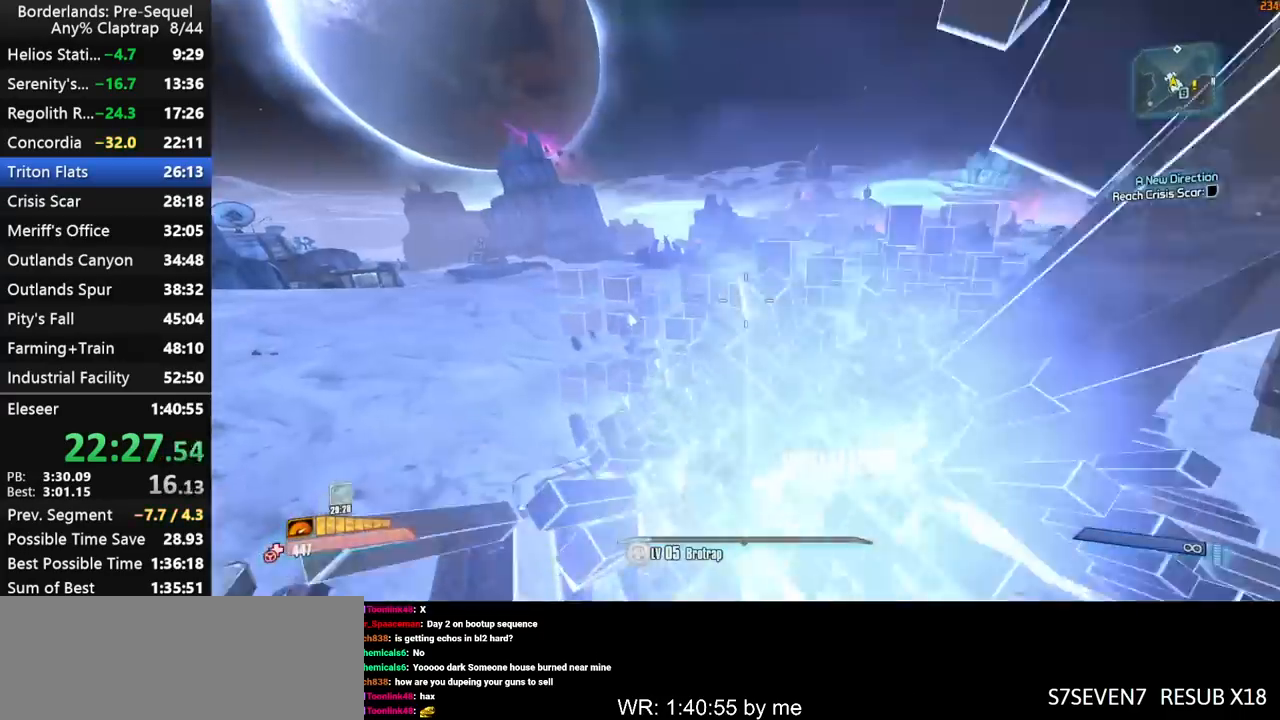
{"keys": ["f", "g", "shift", "w"], "mouse_move": "right", "events": [[383, "g", "down"], [483, "f", "down"]]}
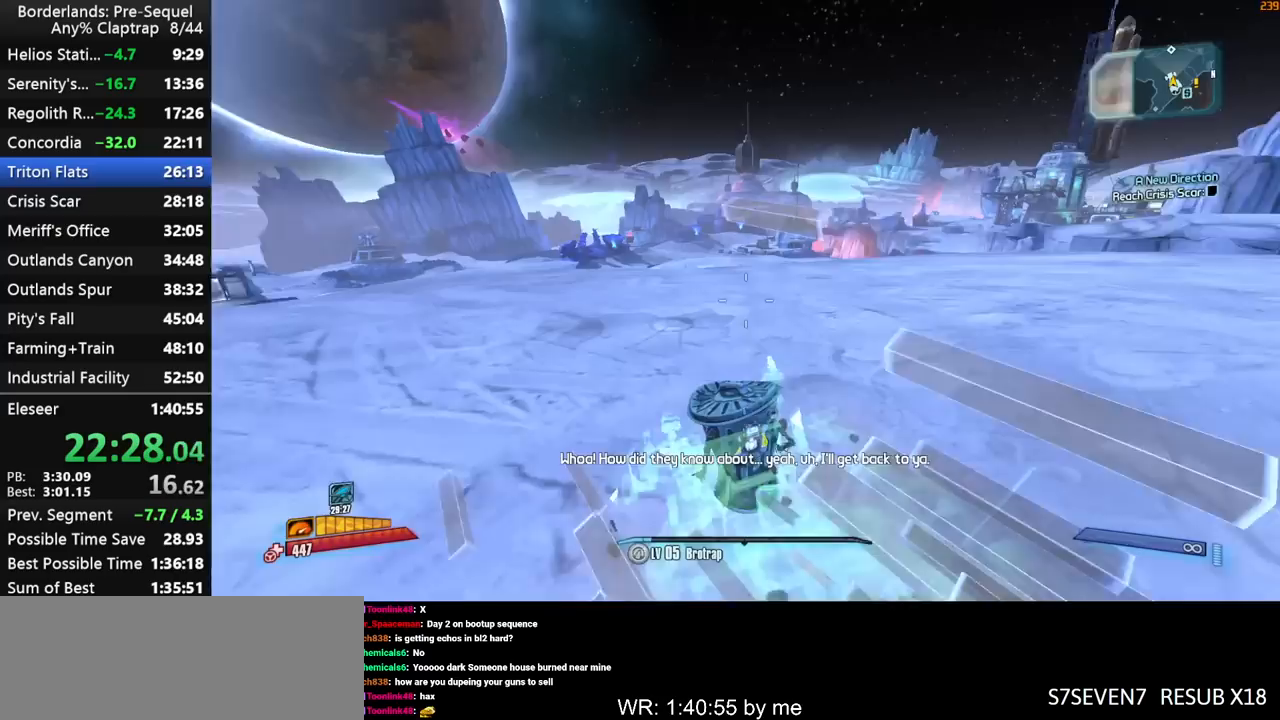
{"keys": ["f", "g", "w"], "mouse_move": "still", "events": [[17, "shift", "up"]]}
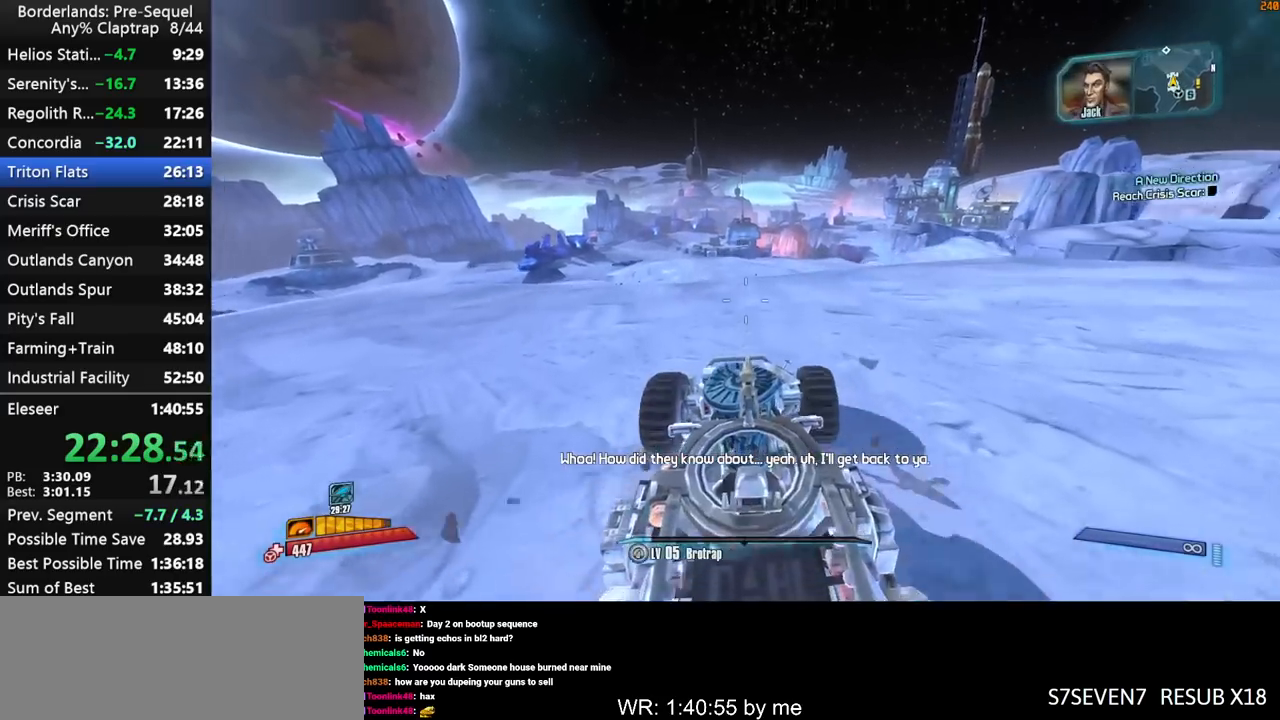
{"keys": ["shift", "w"], "mouse_move": "left", "events": [[50, "f", "up"], [50, "shift", "down"], [133, "g", "up"]]}
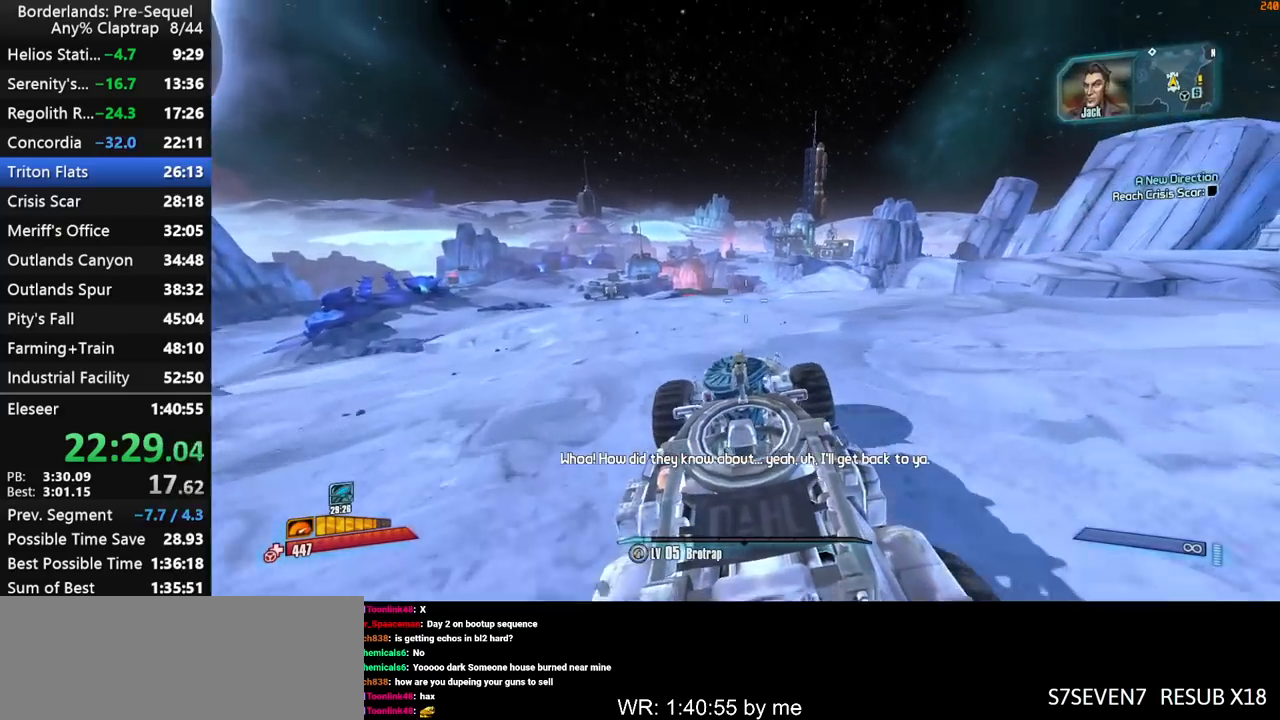
{"keys": ["shift", "w"], "mouse_move": "still", "events": []}
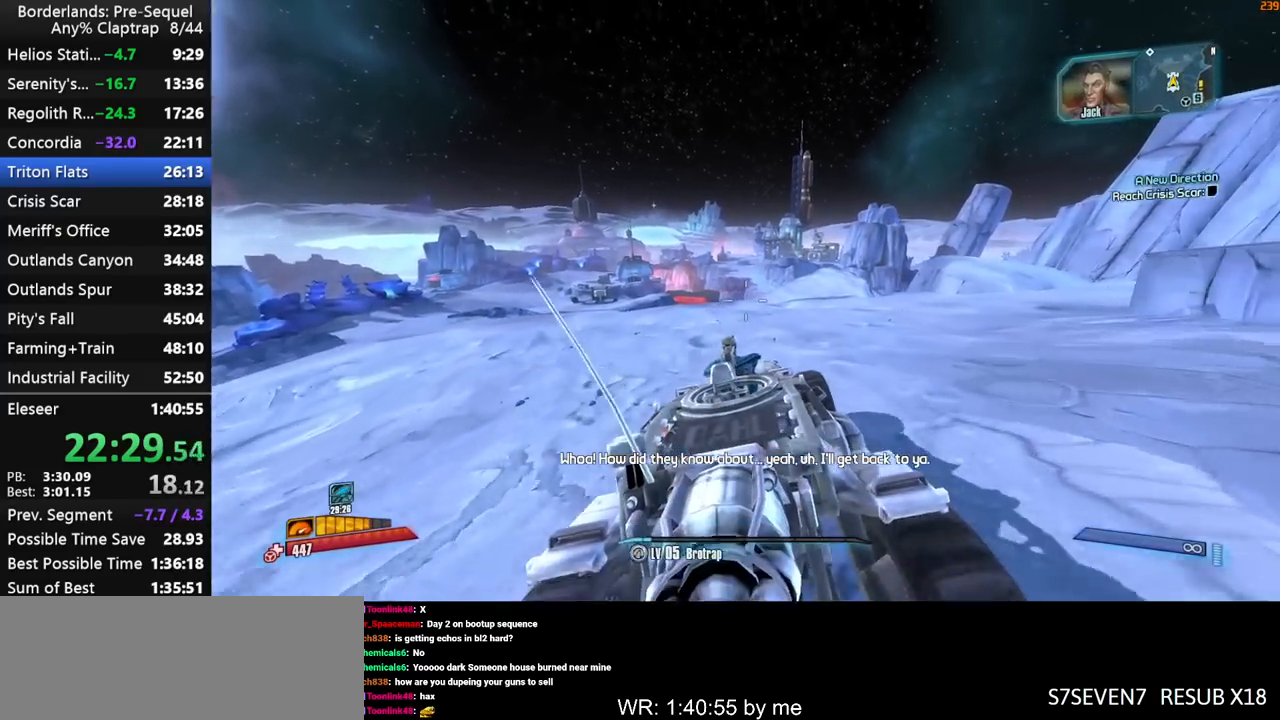
{"keys": ["w"], "mouse_move": "up", "events": [[167, "shift", "up"]]}
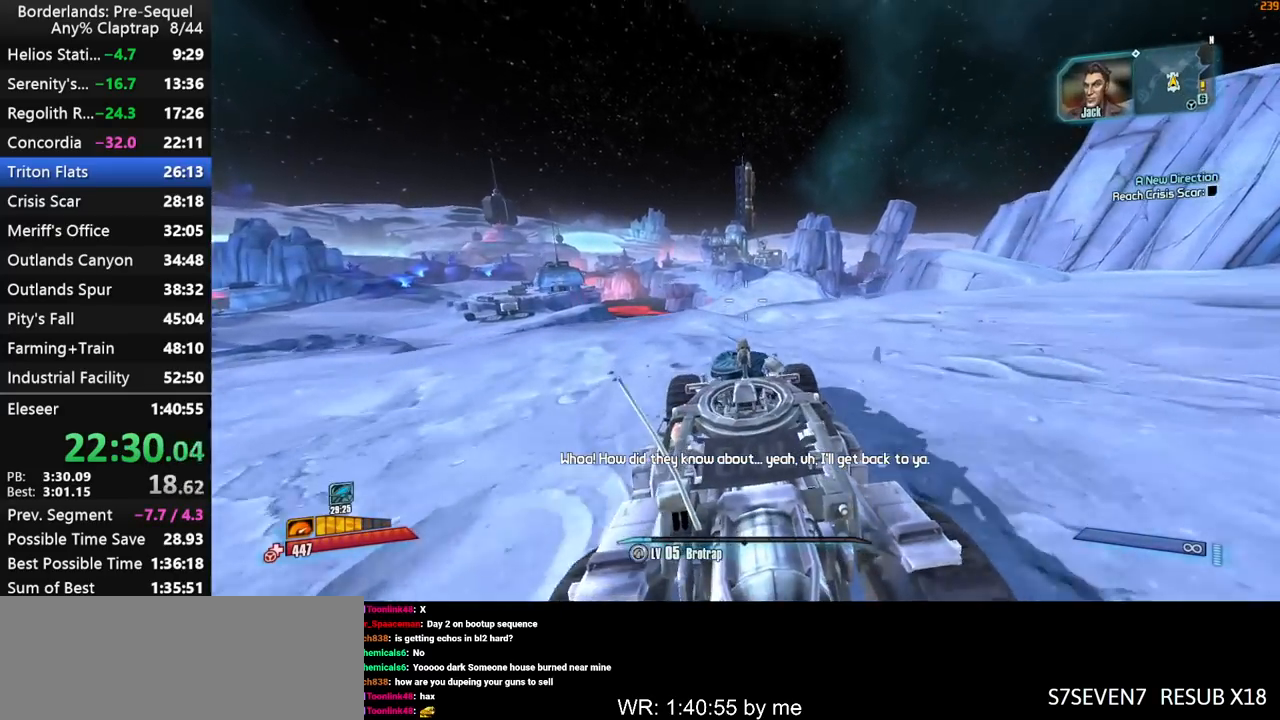
{"keys": ["w"], "mouse_move": "still", "events": []}
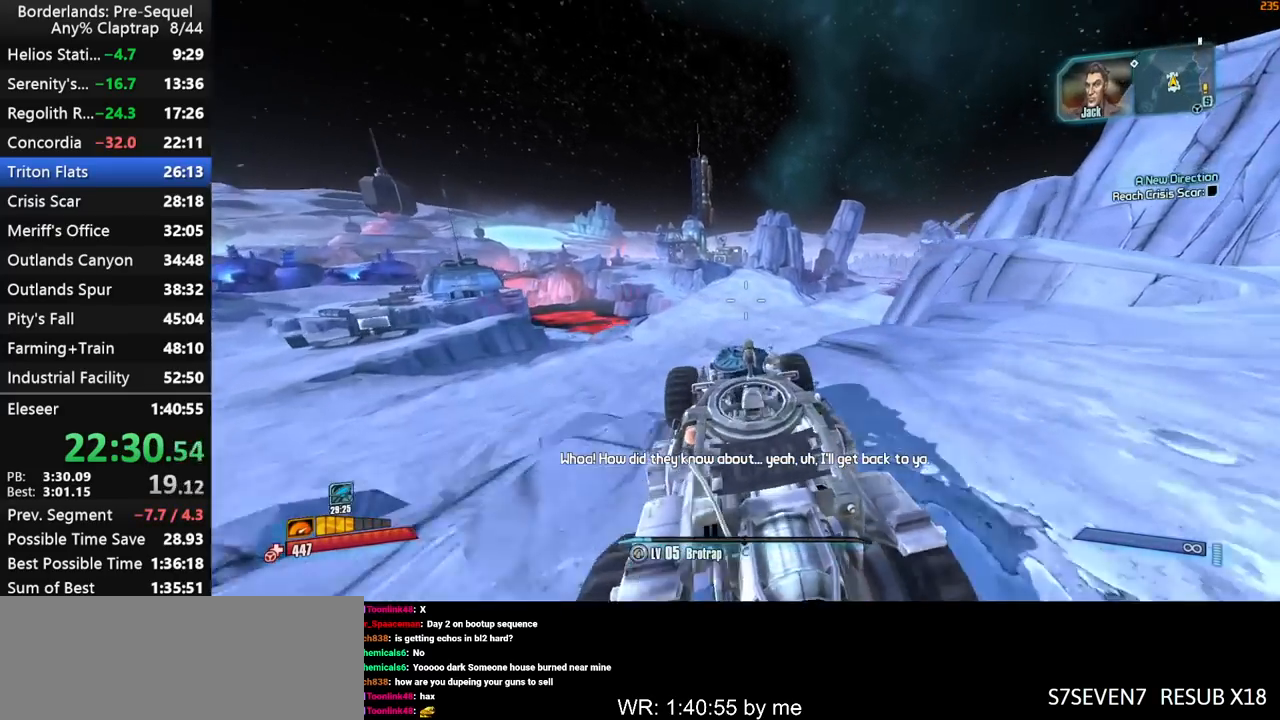
{"keys": ["w"], "mouse_move": "left", "events": []}
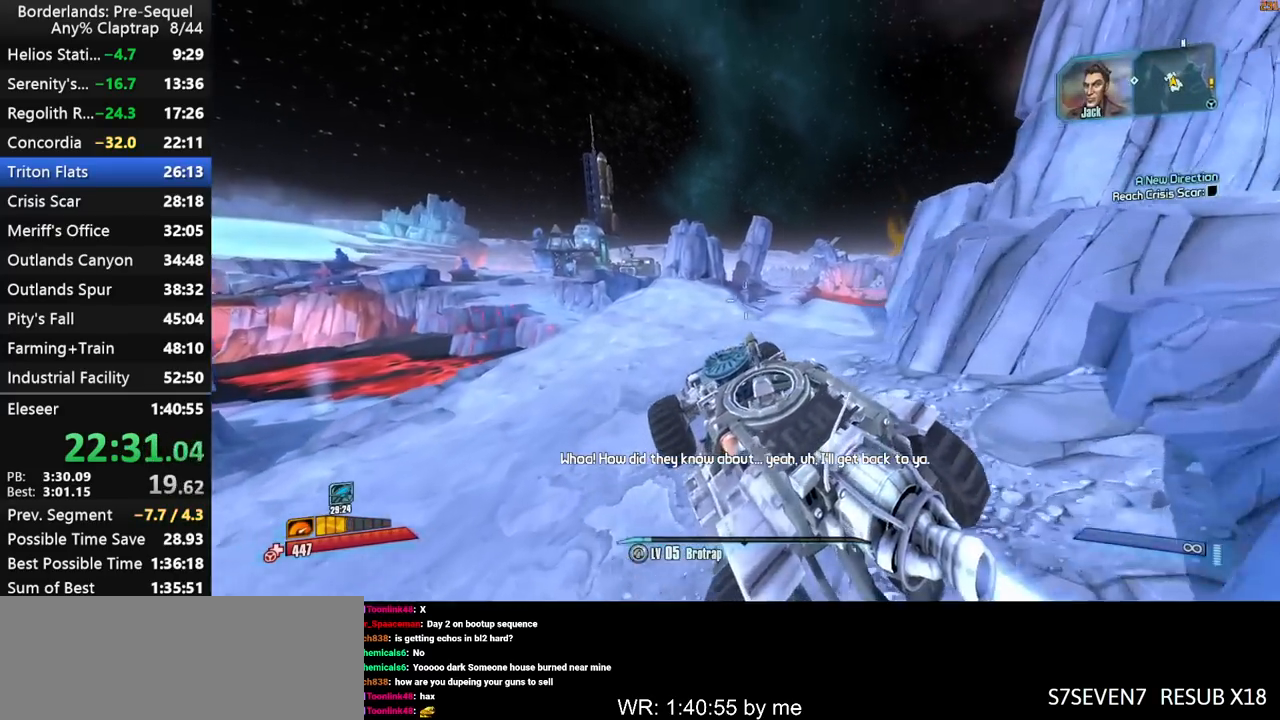
{"keys": ["w"], "mouse_move": "still", "events": []}
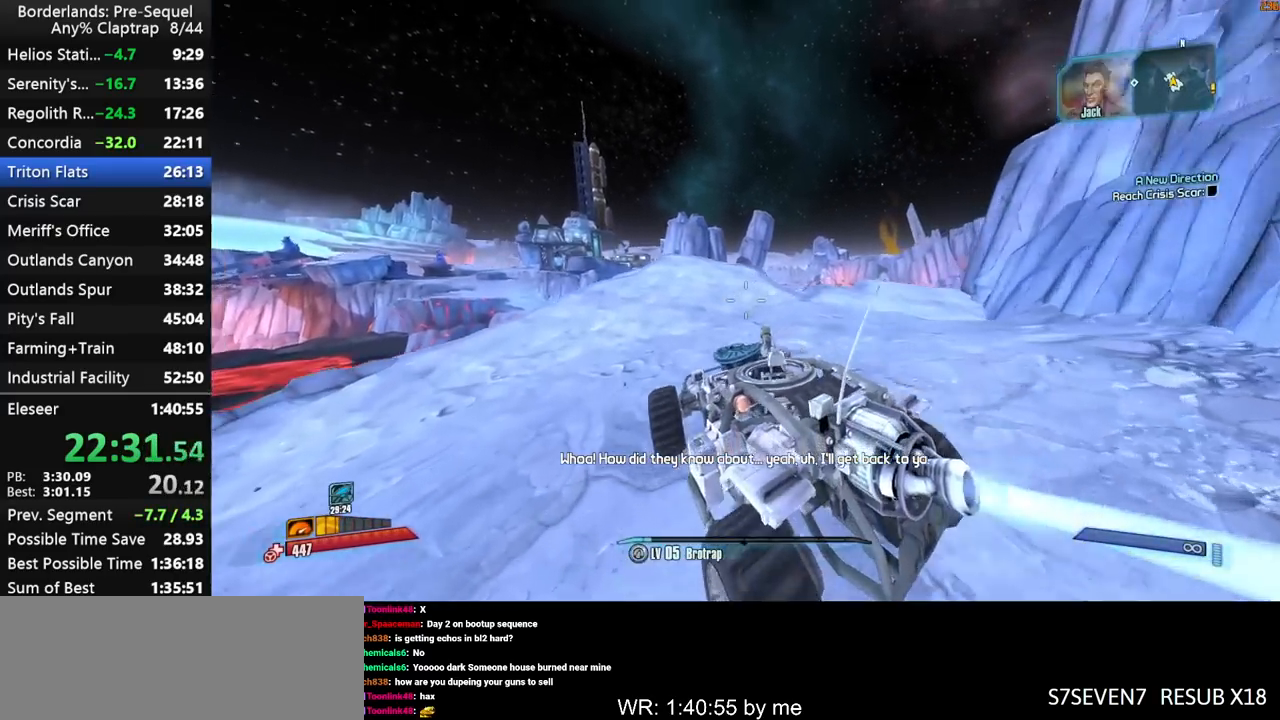
{"keys": ["w"], "mouse_move": "left", "events": []}
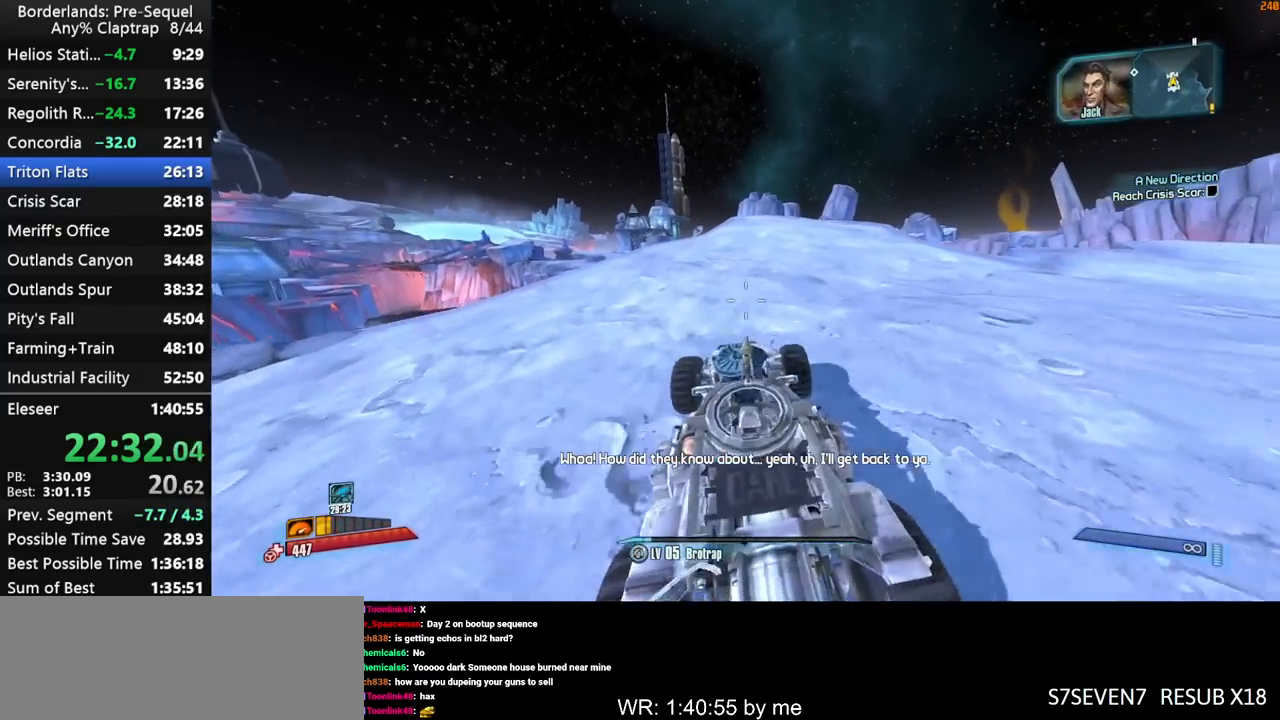
{"keys": ["w"], "mouse_move": "still", "events": []}
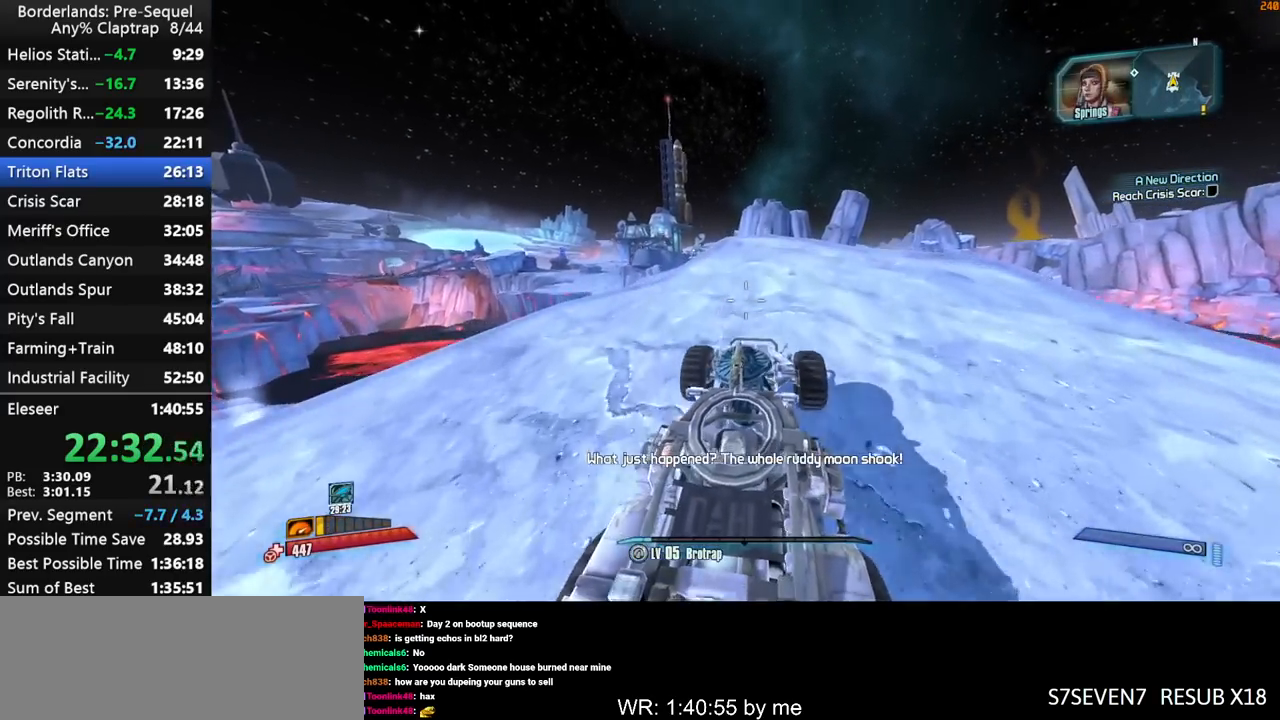
{"keys": ["w"], "mouse_move": "left", "events": []}
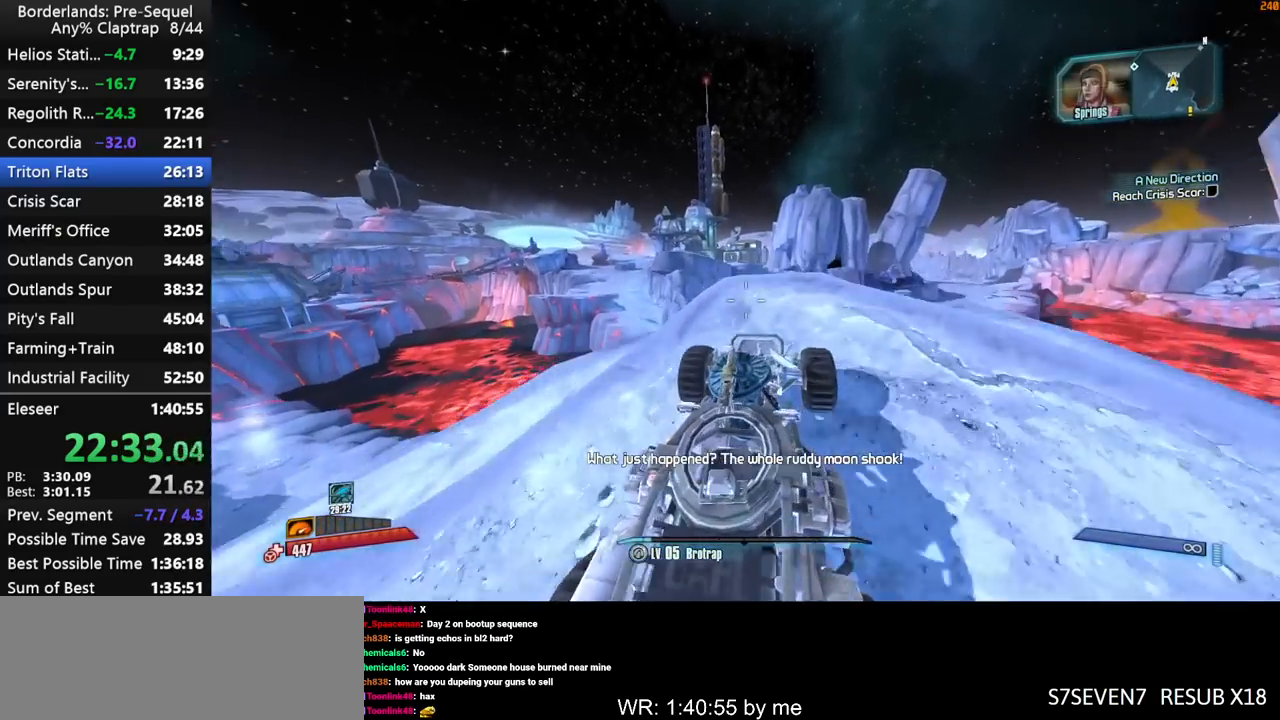
{"keys": ["w"], "mouse_move": "right", "events": []}
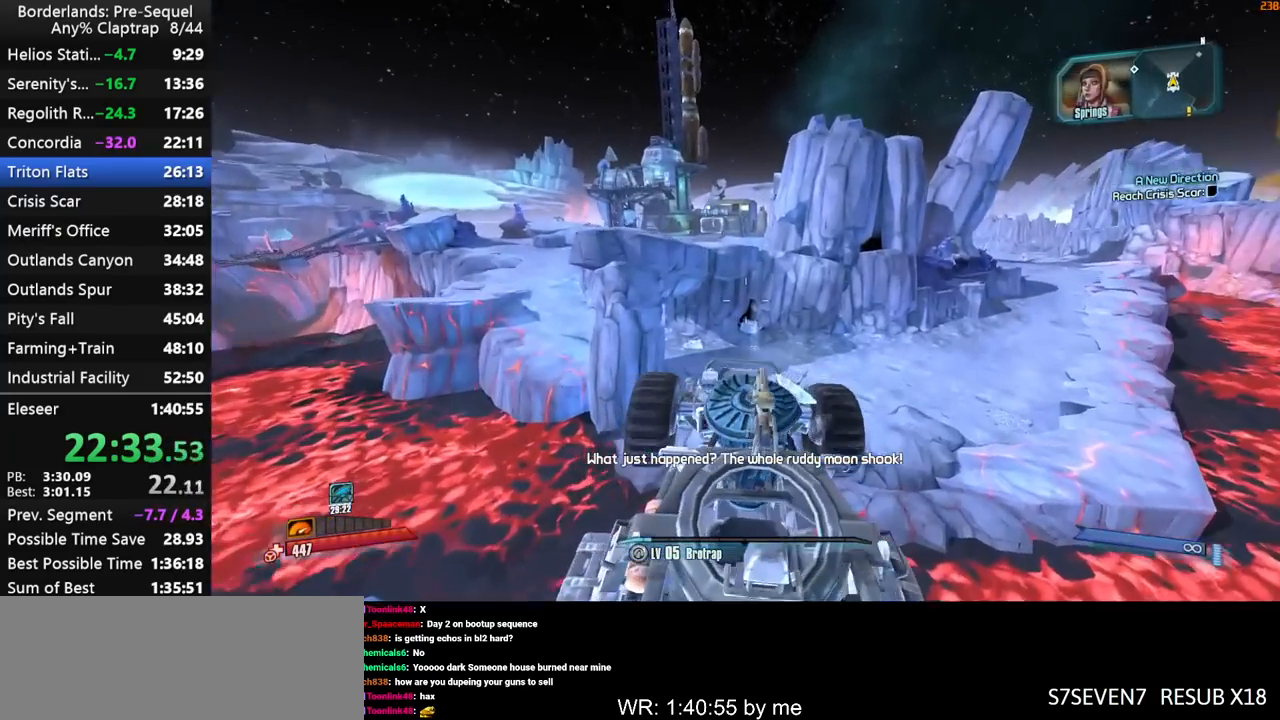
{"keys": ["w"], "mouse_move": "still", "events": []}
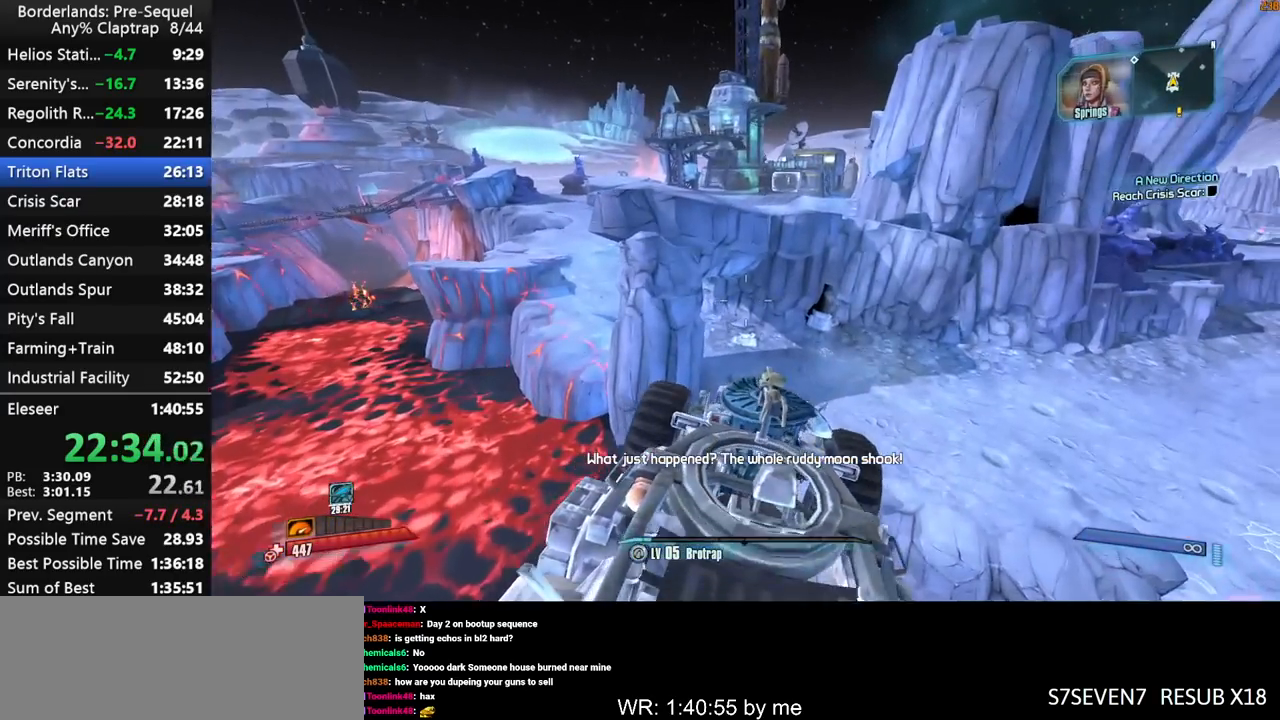
{"keys": ["w"], "mouse_move": "left", "events": []}
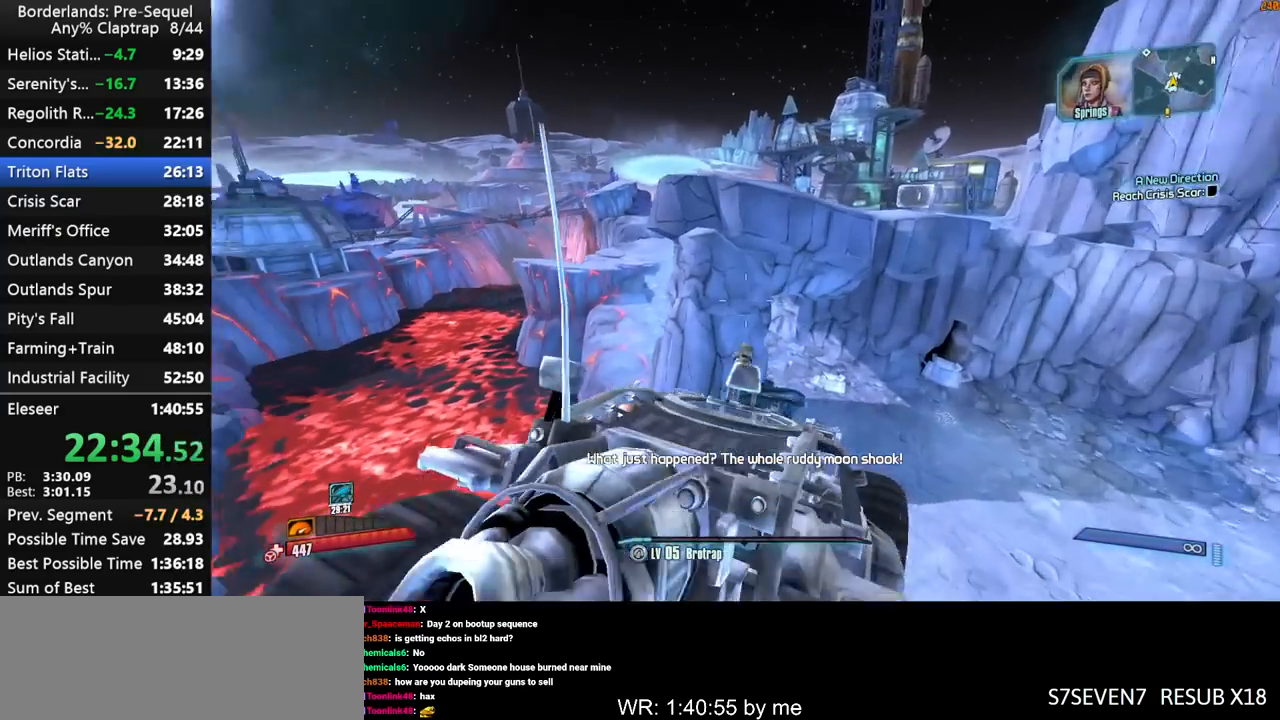
{"keys": ["w"], "mouse_move": "still", "events": []}
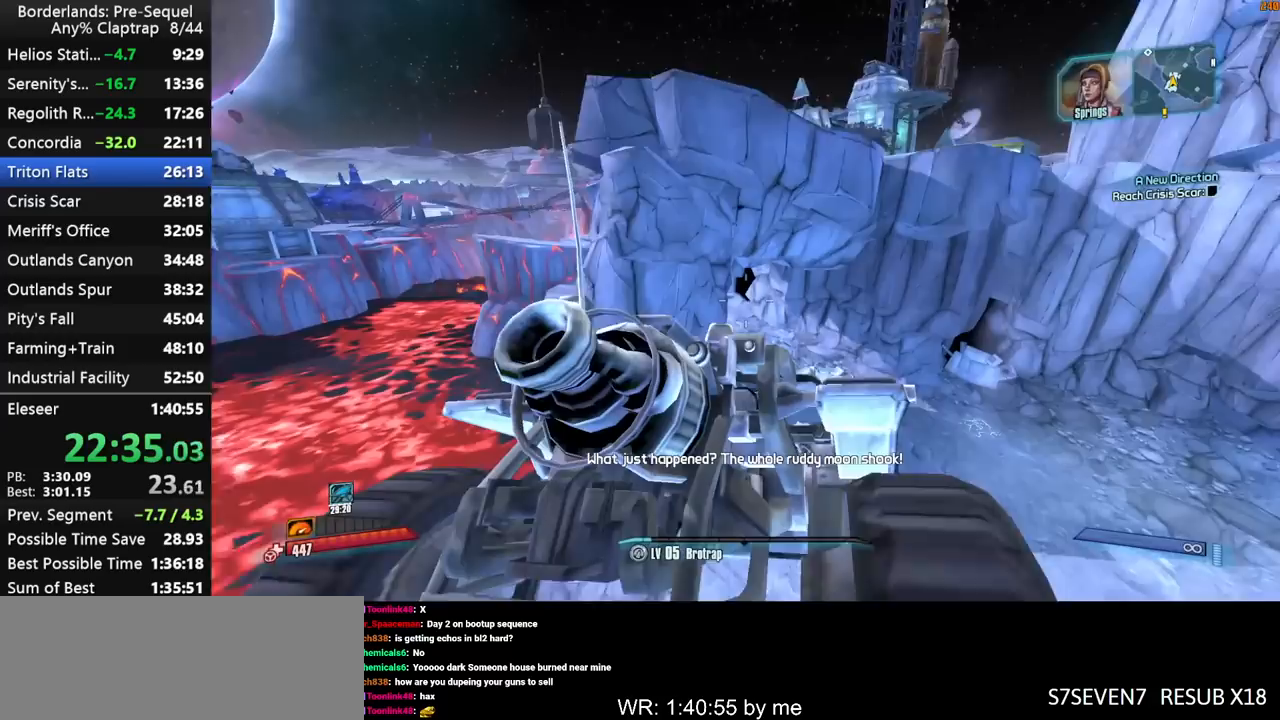
{"keys": ["w"], "mouse_move": "still", "events": []}
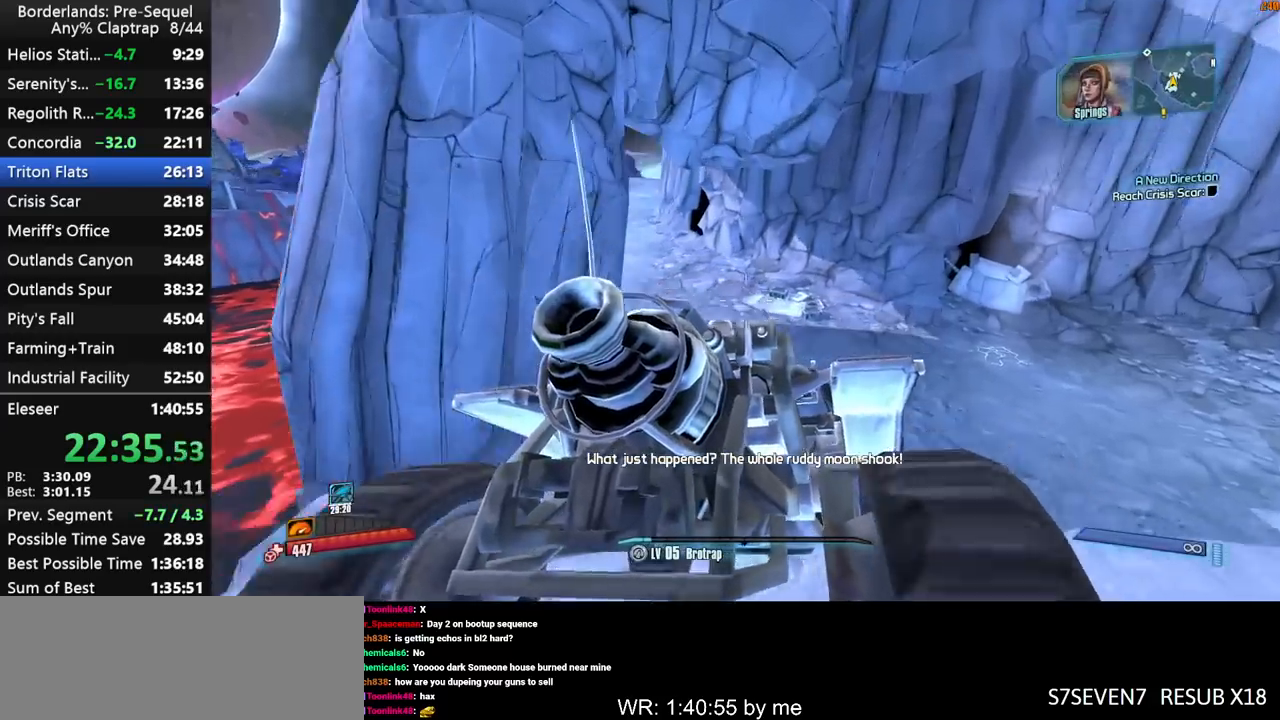
{"keys": ["w"], "mouse_move": "still", "events": []}
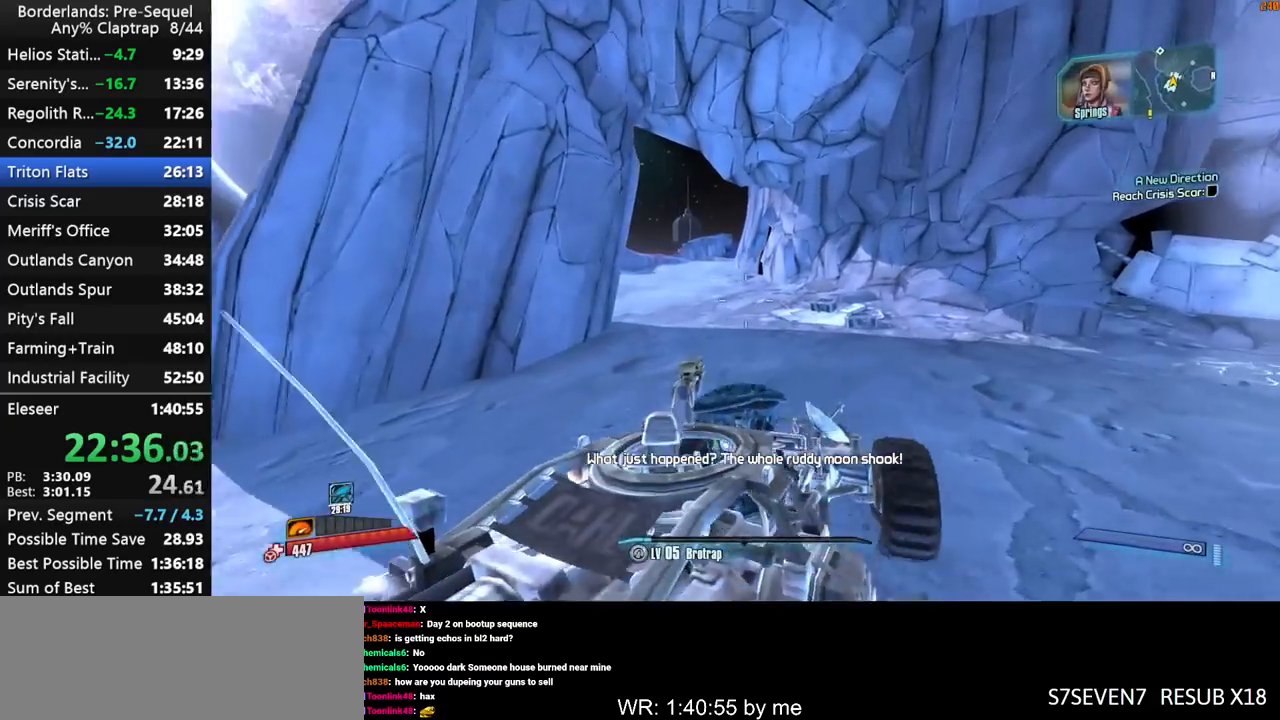
{"keys": ["w"], "mouse_move": "left", "events": []}
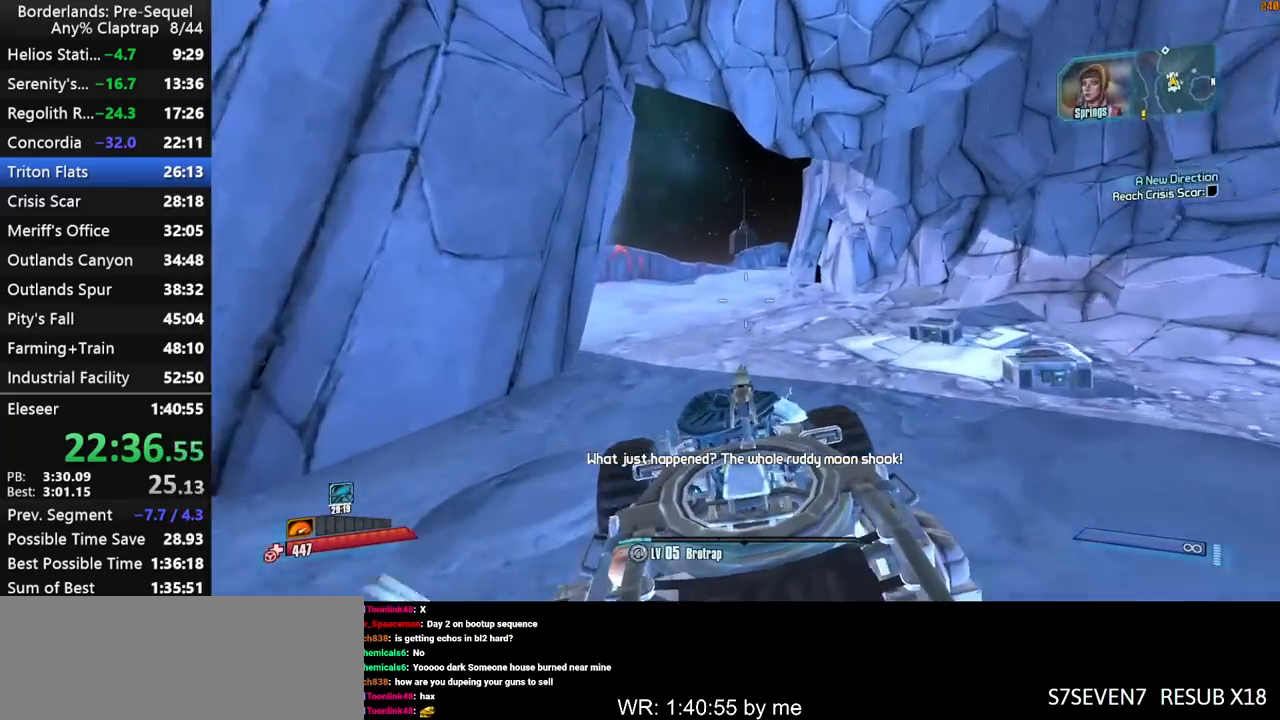
{"keys": ["shift", "w"], "mouse_move": "still", "events": [[250, "shift", "down"]]}
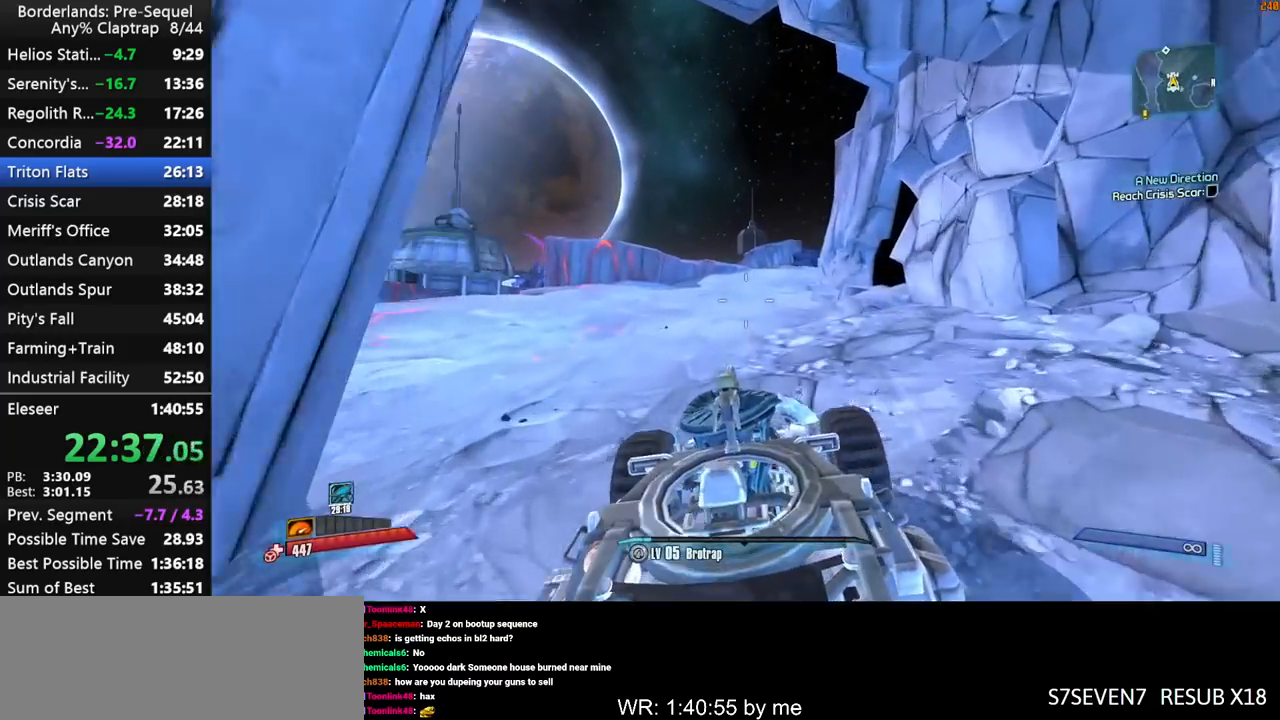
{"keys": ["shift", "w"], "mouse_move": "still", "events": []}
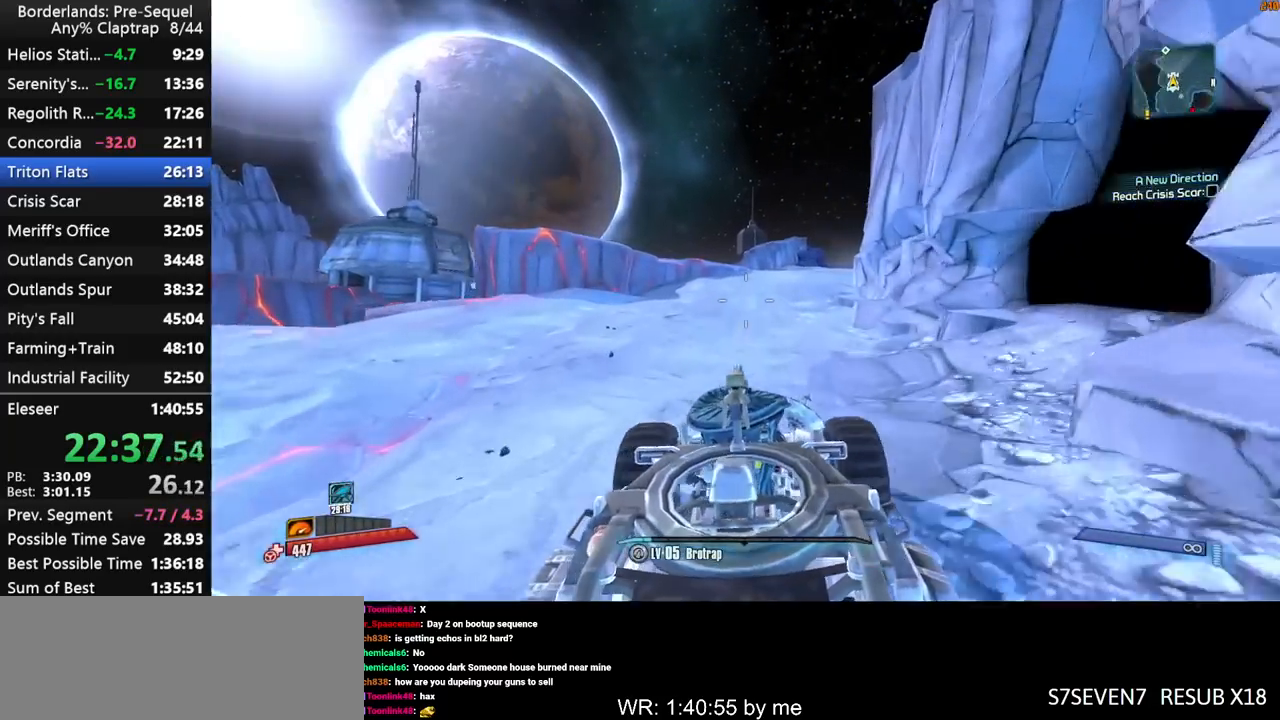
{"keys": ["w"], "mouse_move": "right", "events": [[317, "shift", "up"]]}
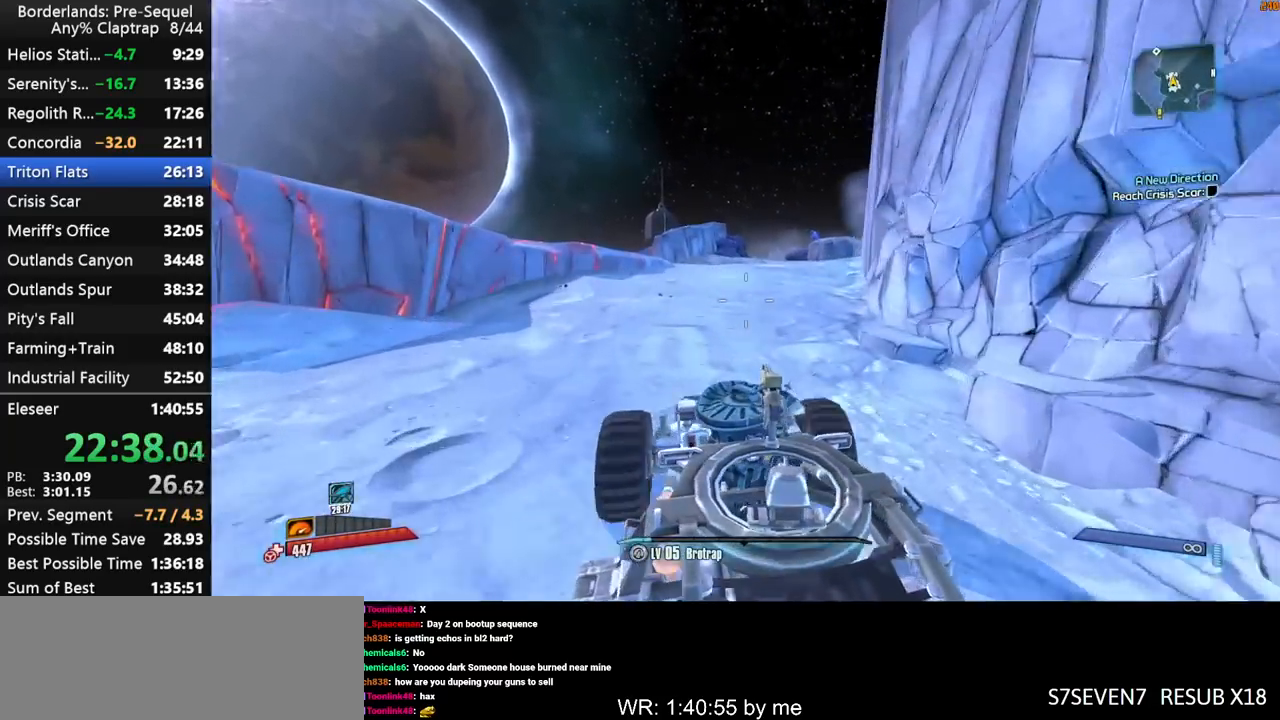
{"keys": ["w"], "mouse_move": "right", "events": []}
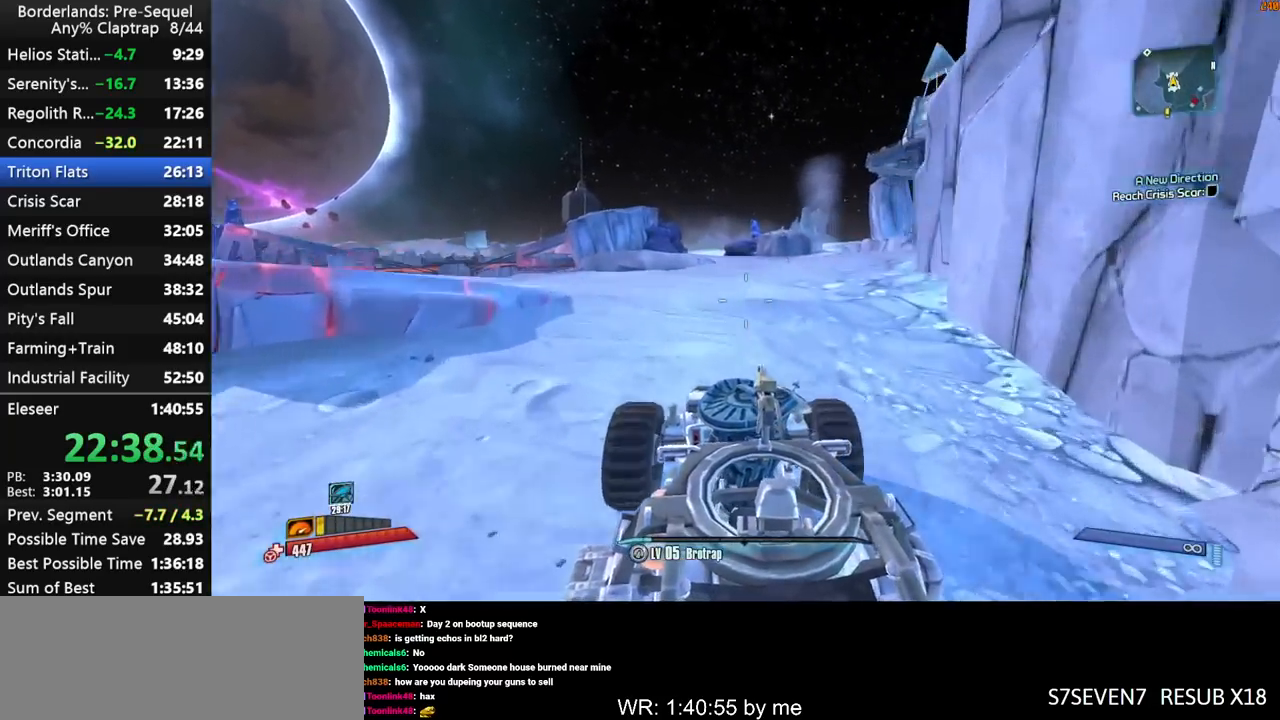
{"keys": ["w"], "mouse_move": "right", "events": []}
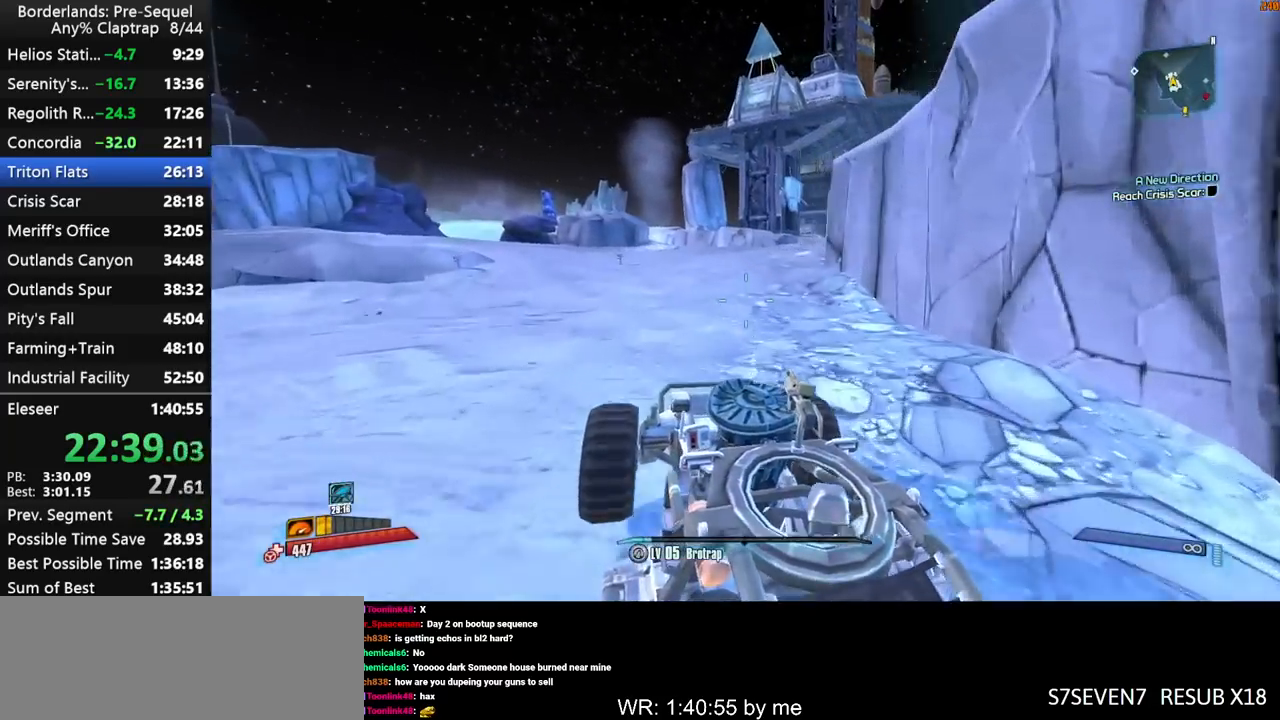
{"keys": ["w"], "mouse_move": "right", "events": []}
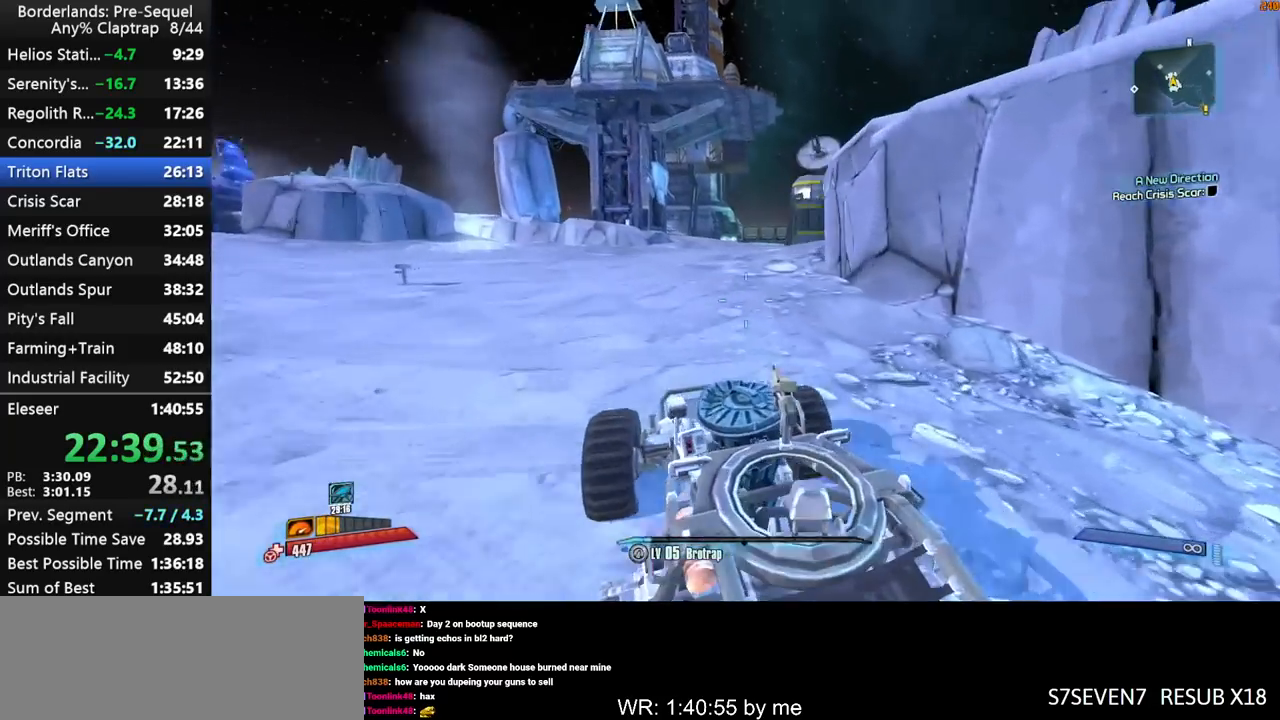
{"keys": ["w"], "mouse_move": "still", "events": []}
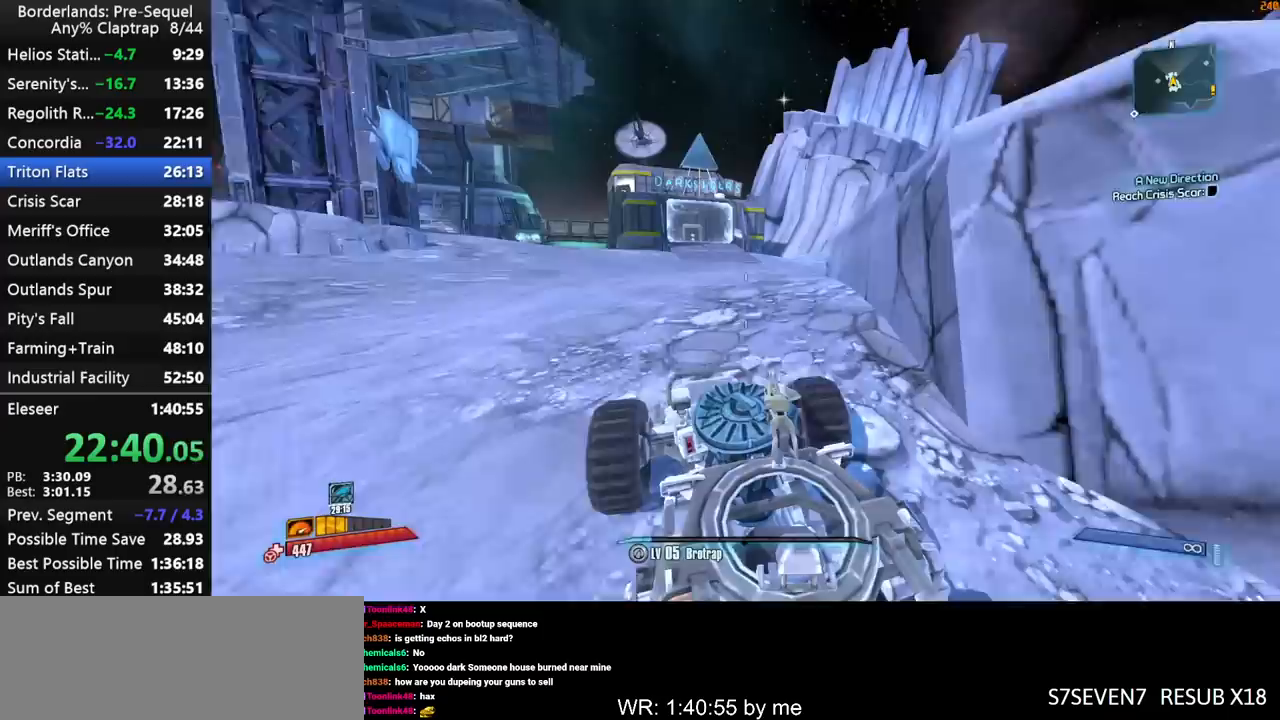
{"keys": ["w"], "mouse_move": "still", "events": []}
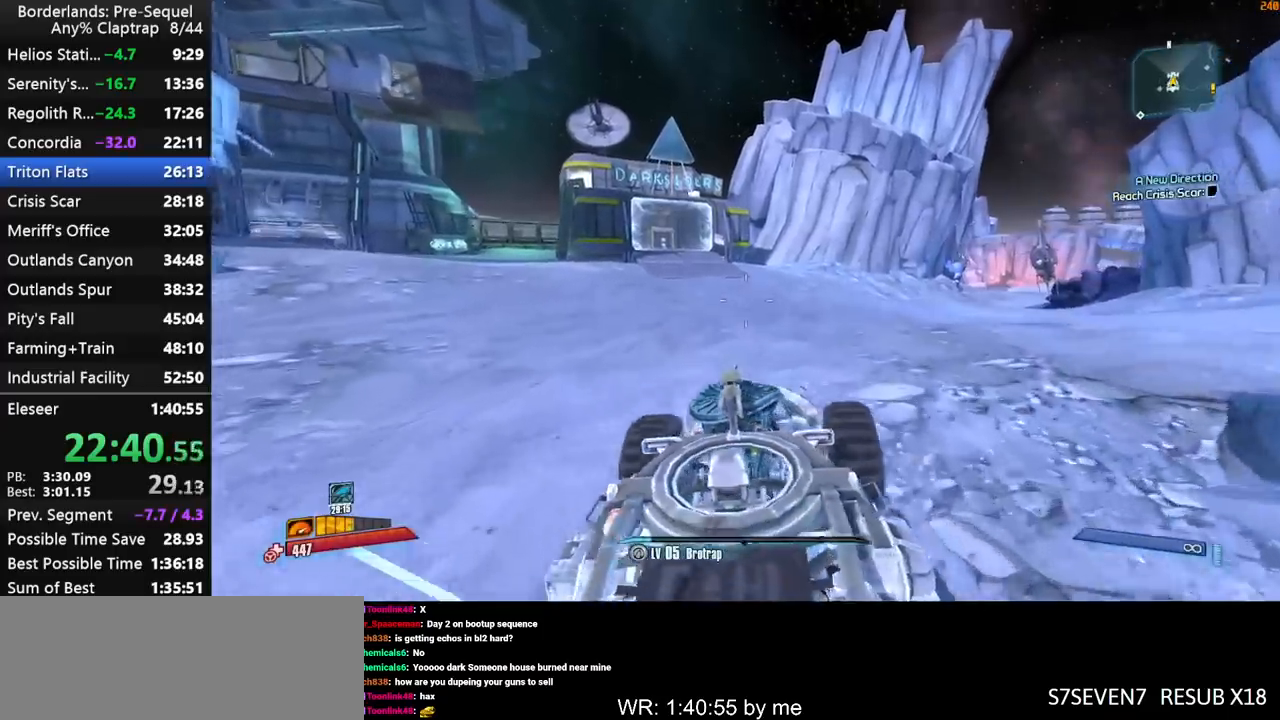
{"keys": ["w"], "mouse_move": "still", "events": []}
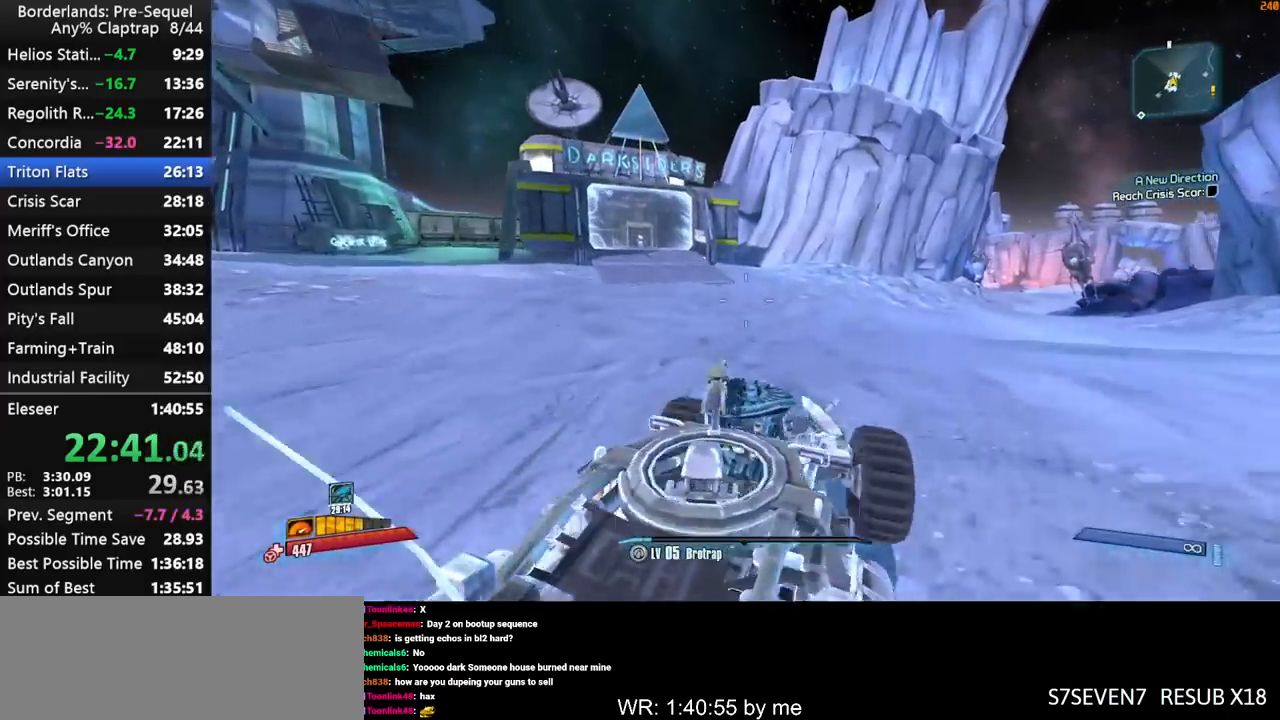
{"keys": ["w"], "mouse_move": "left", "events": [[333, "f", "down"], [433, "f", "up"]]}